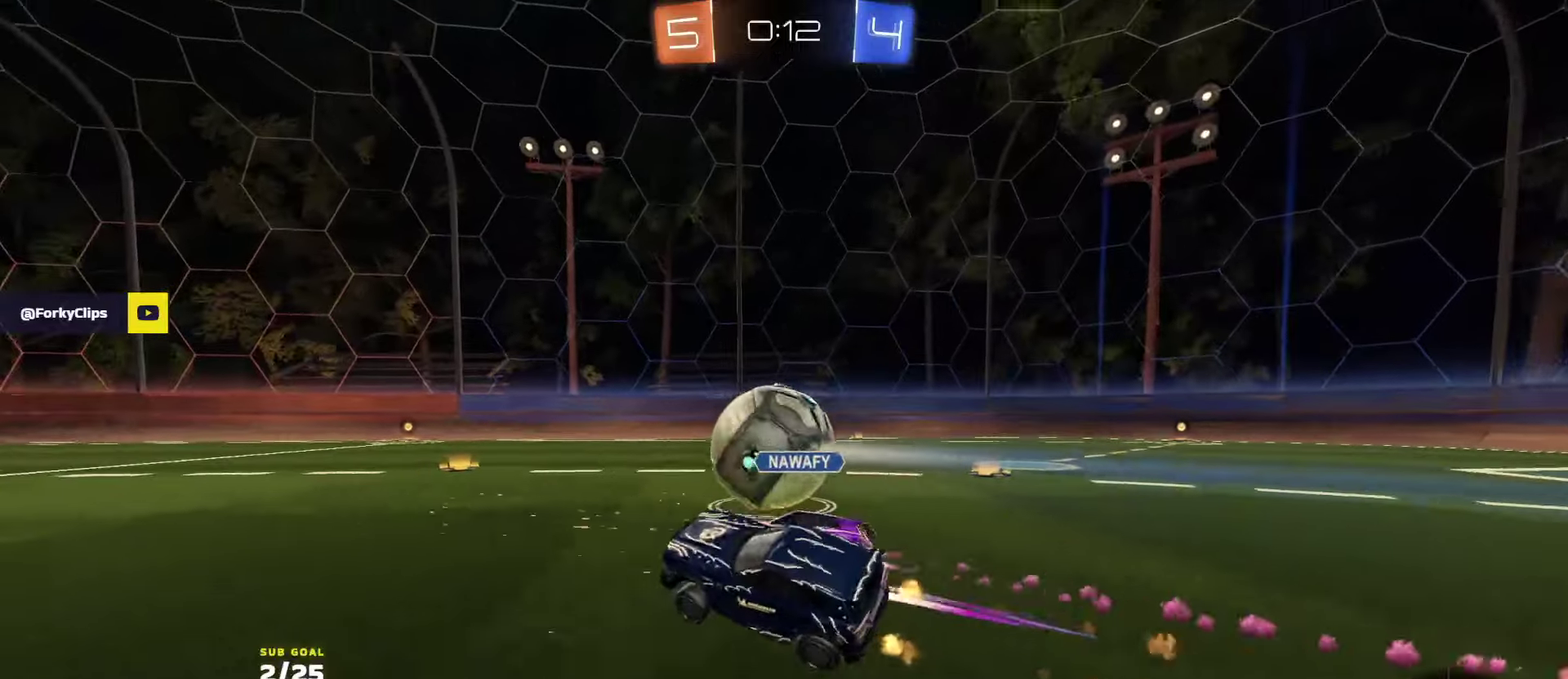
Gameplay with a controller (Xbox layout); each line is a JSON object with the inputs held at the frame after it. "events" lists button and stick changes between this image and that frame as [ms after this image, input, new state], when the widget could be followed in between.
{"buttons": ["R1", "R2"], "left_stick": "right", "right_stick": "center", "events": [[34, "left_stick", "center"], [100, "left_stick", "right"]]}
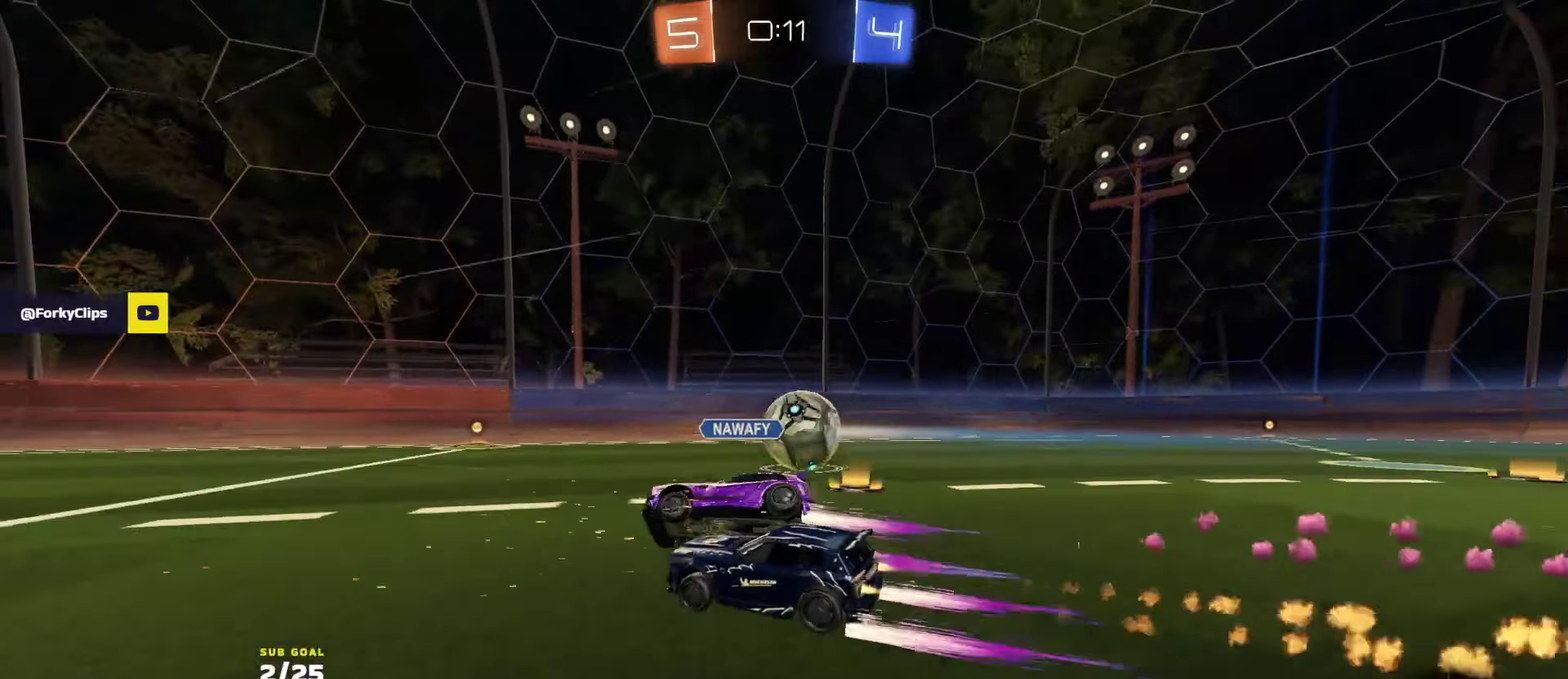
{"buttons": ["R2"], "left_stick": "right", "right_stick": "center", "events": [[117, "R1", "up"], [284, "R1", "down"], [500, "R1", "up"]]}
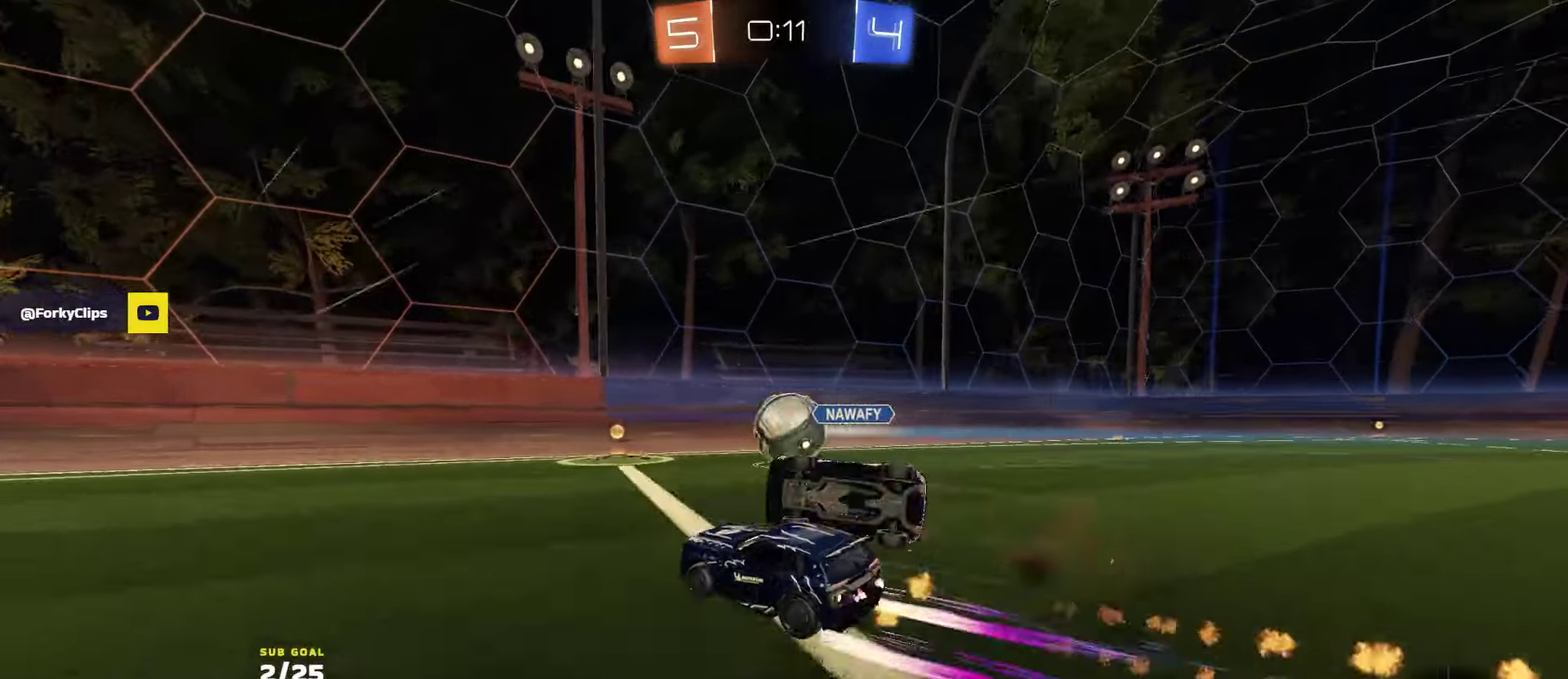
{"buttons": ["R2"], "left_stick": "left", "right_stick": "center", "events": [[34, "X", "down"], [117, "X", "up"], [250, "R1", "down"], [300, "left_stick", "left"], [384, "X", "down"], [484, "R1", "up"], [484, "X", "up"]]}
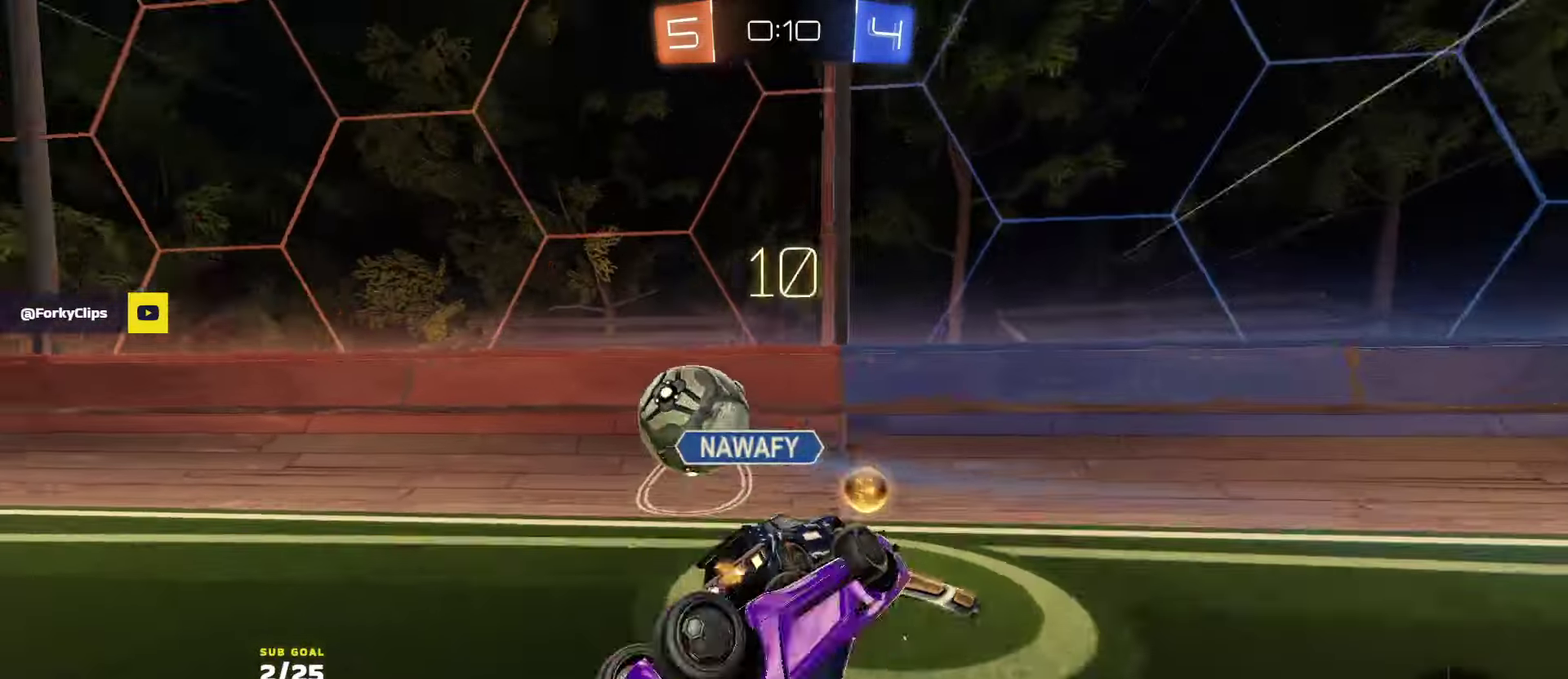
{"buttons": ["X", "R1", "R2"], "left_stick": "down-left", "right_stick": "center", "events": [[84, "R2", "up"], [150, "R2", "down"], [167, "left_stick", "down-left"], [284, "R1", "down"], [400, "R1", "up"], [434, "X", "down"], [450, "R1", "down"]]}
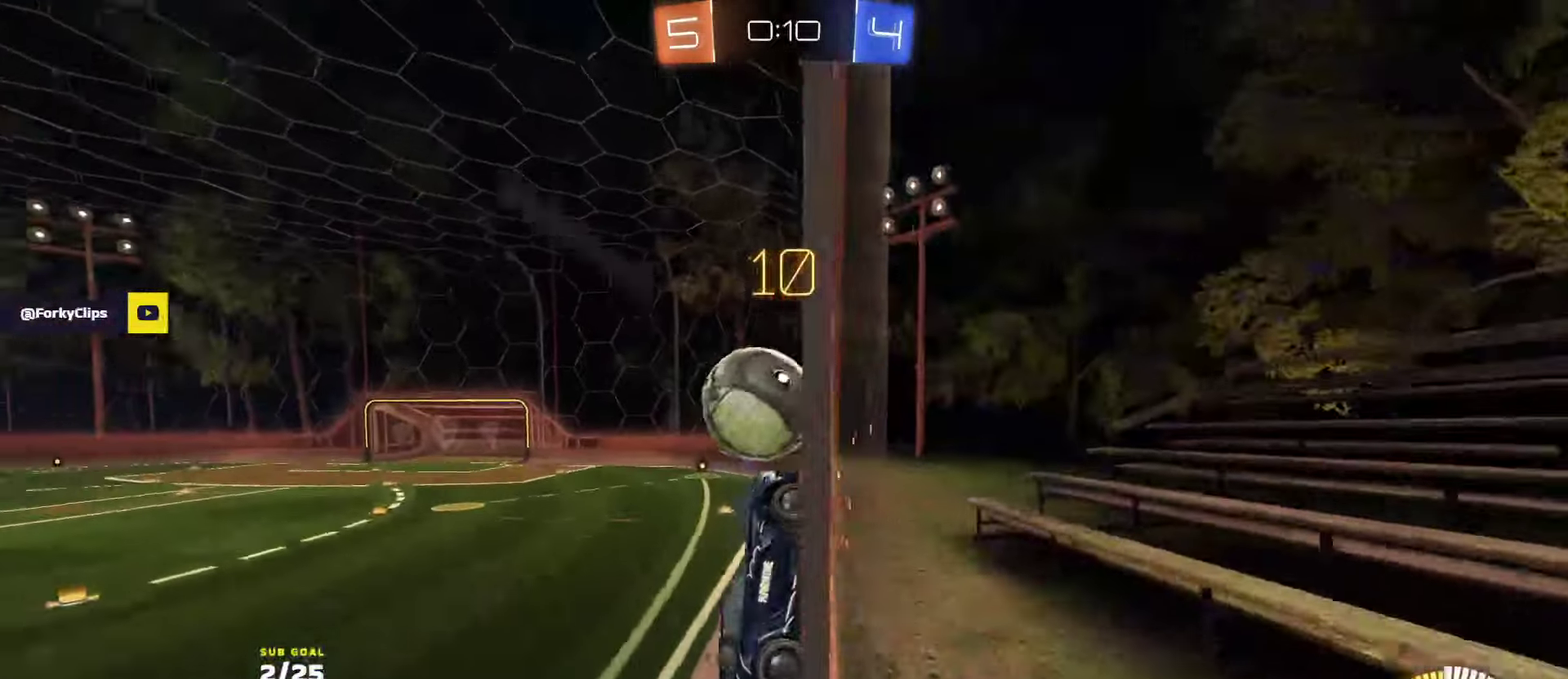
{"buttons": ["R1", "R2"], "left_stick": "left", "right_stick": "center", "events": [[17, "X", "up"], [267, "left_stick", "center"], [384, "left_stick", "left"]]}
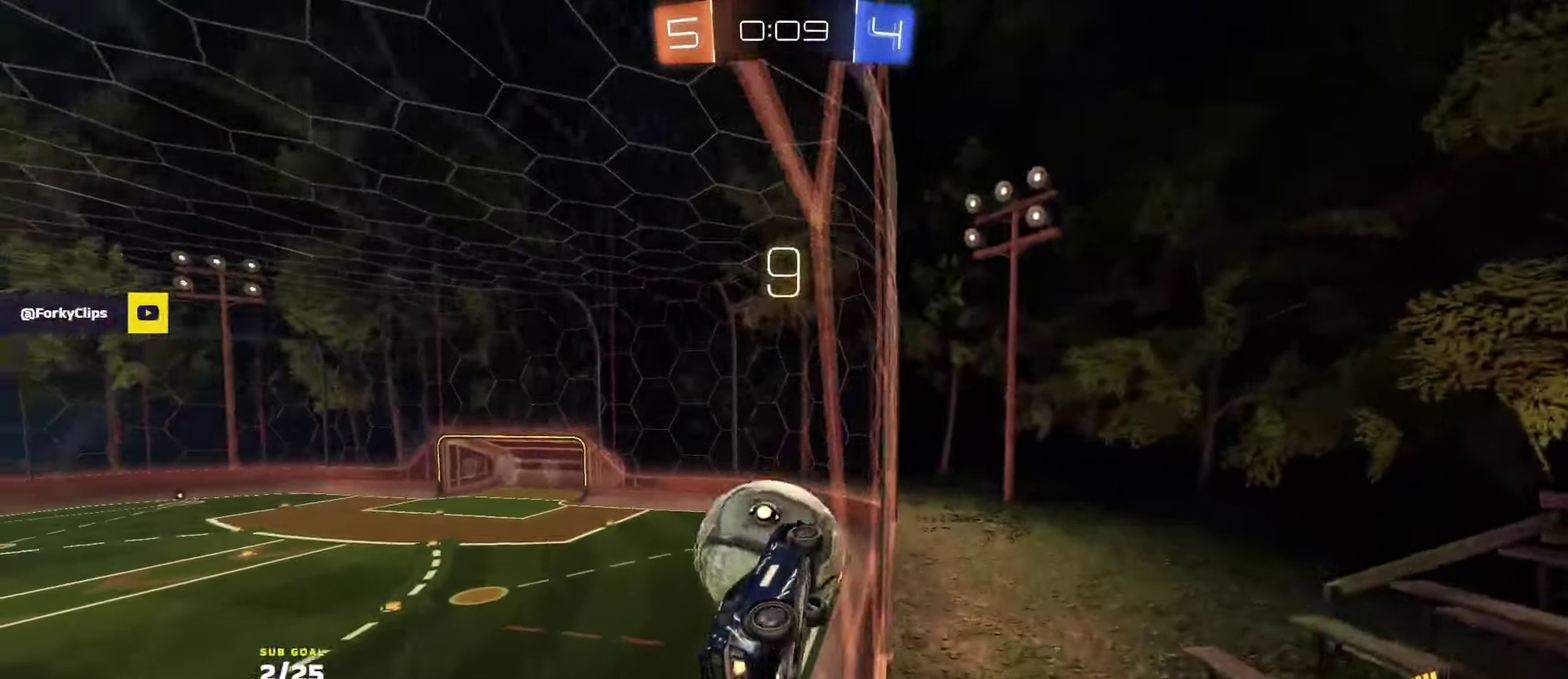
{"buttons": ["R1", "R2"], "left_stick": "center", "right_stick": "center", "events": [[34, "A", "down"], [50, "left_stick", "down-left"], [84, "A", "up"], [100, "left_stick", "right"], [134, "A", "down"], [200, "A", "up"], [200, "left_stick", "down"], [250, "left_stick", "down-left"], [400, "left_stick", "down"], [450, "left_stick", "right"], [500, "left_stick", "center"]]}
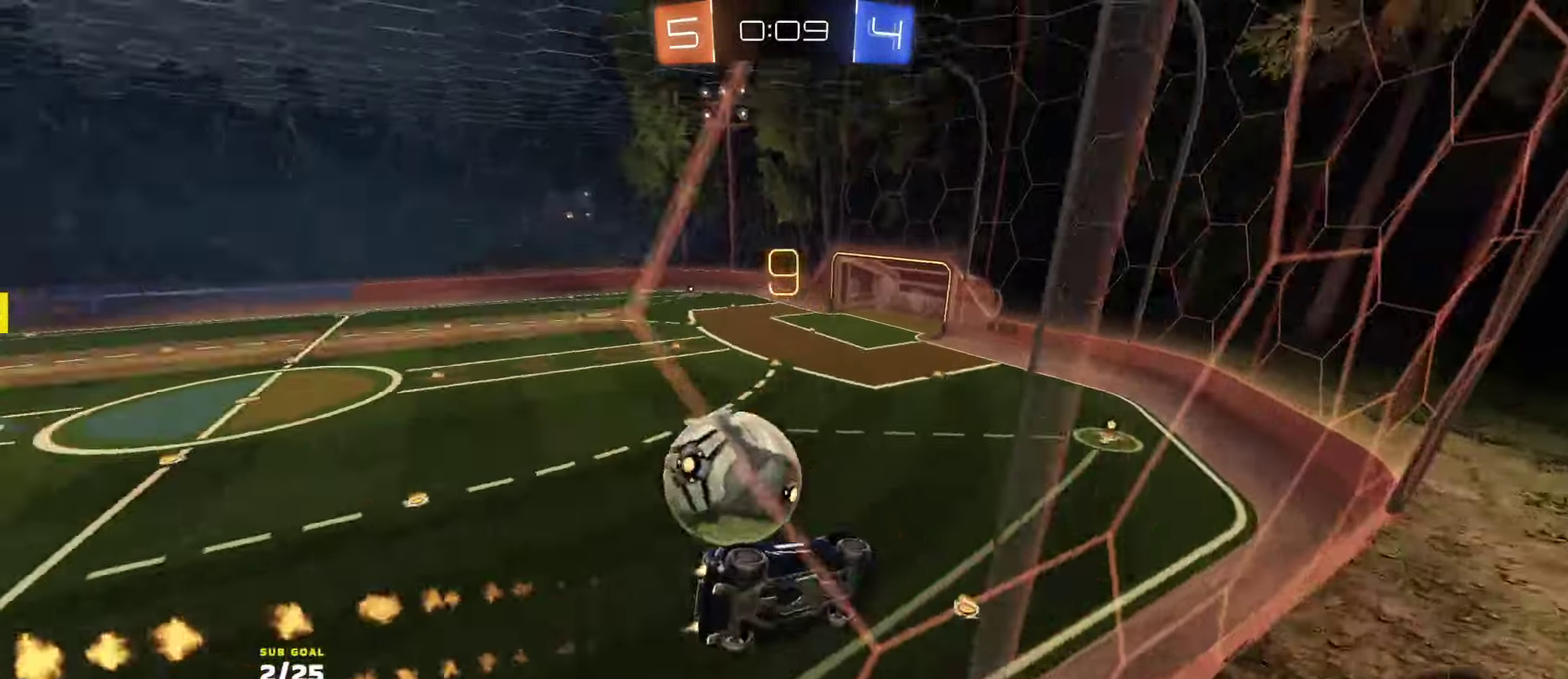
{"buttons": ["R2"], "left_stick": "center", "right_stick": "center", "events": [[50, "left_stick", "left"], [184, "left_stick", "center"], [317, "left_stick", "left"], [367, "R1", "up"], [384, "left_stick", "center"]]}
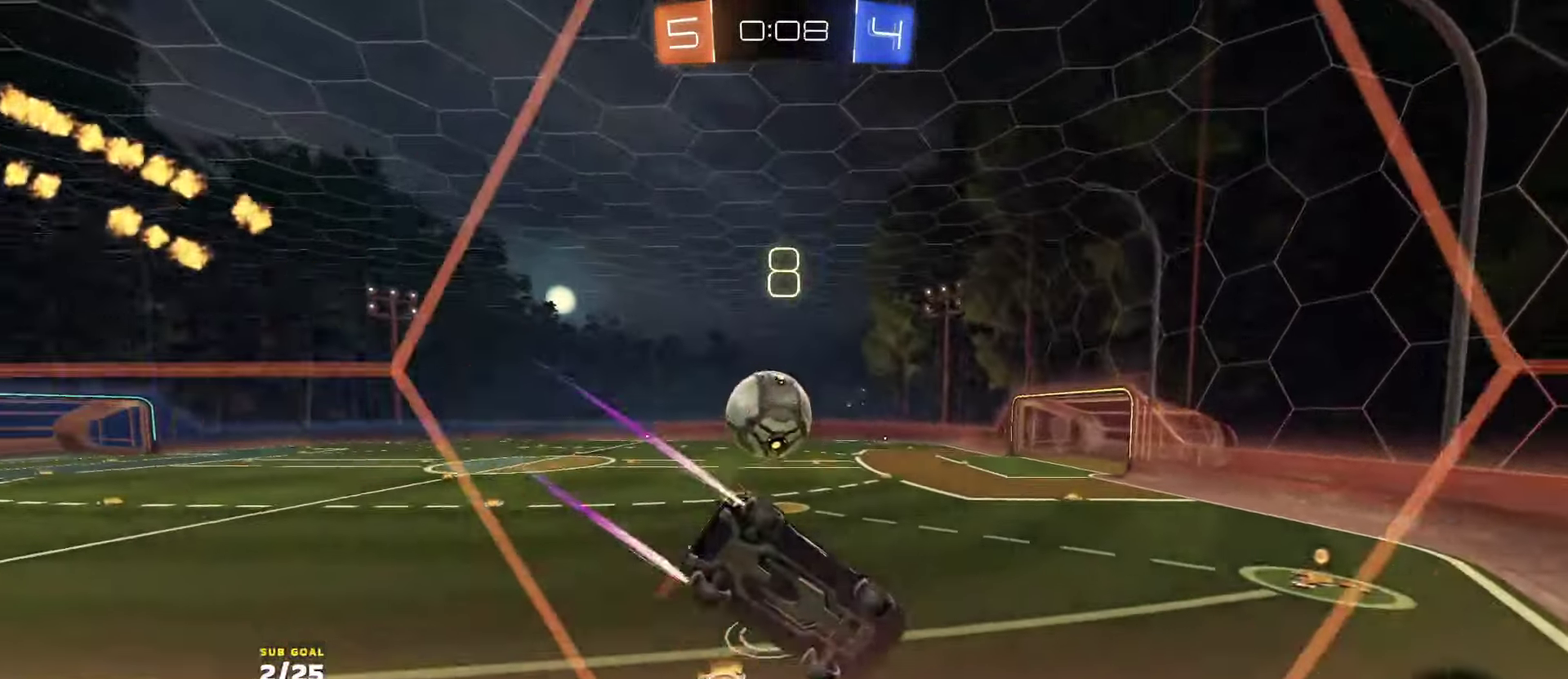
{"buttons": ["R2"], "left_stick": "left", "right_stick": "center", "events": [[267, "left_stick", "left"]]}
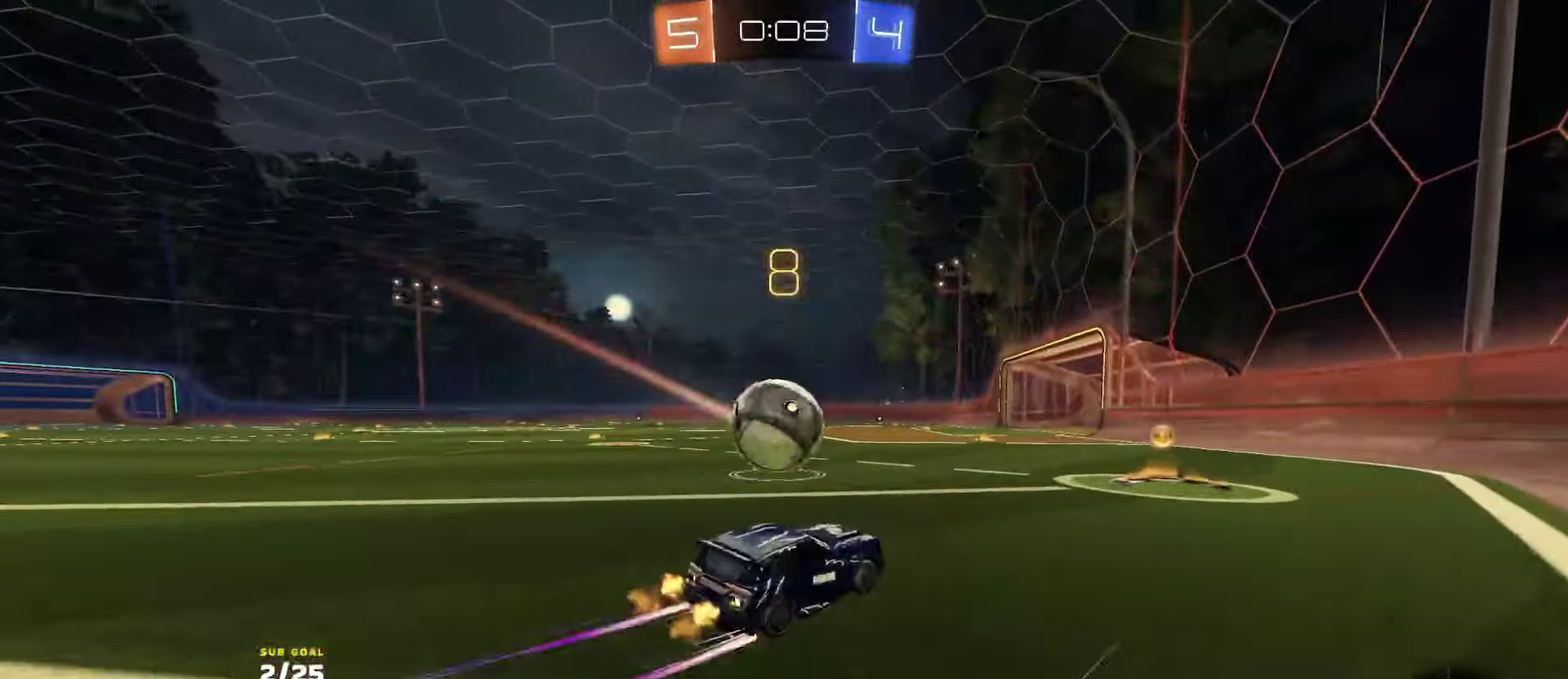
{"buttons": ["R1", "R2"], "left_stick": "down", "right_stick": "center", "events": [[34, "A", "down"], [67, "left_stick", "down-left"], [217, "R1", "down"], [284, "A", "up"], [284, "L1", "down"], [284, "left_stick", "left"], [334, "A", "down"], [350, "left_stick", "up-left"], [434, "L1", "up"], [434, "left_stick", "down"], [467, "A", "up"]]}
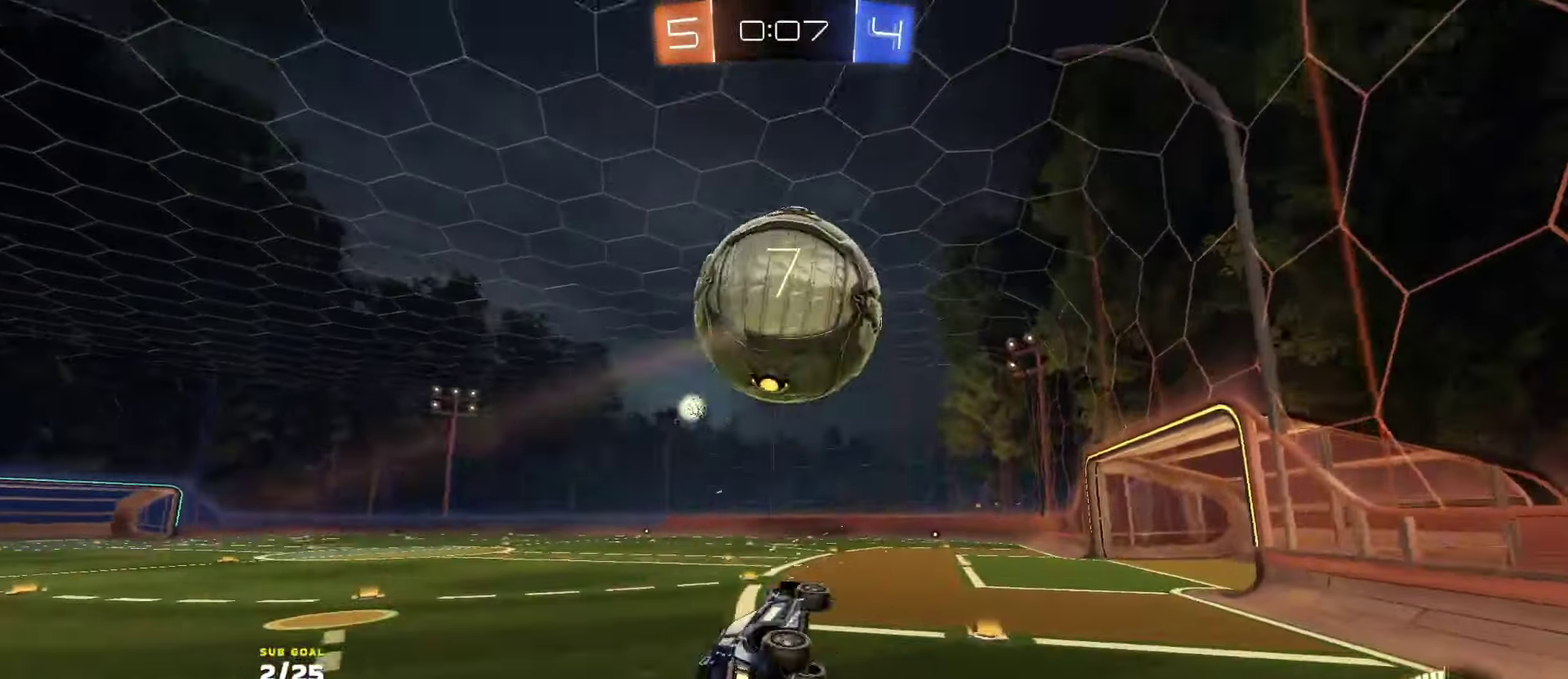
{"buttons": ["L1", "R2"], "left_stick": "down", "right_stick": "center", "events": [[50, "Y", "down"], [167, "Y", "up"], [367, "R1", "up"], [467, "L1", "down"]]}
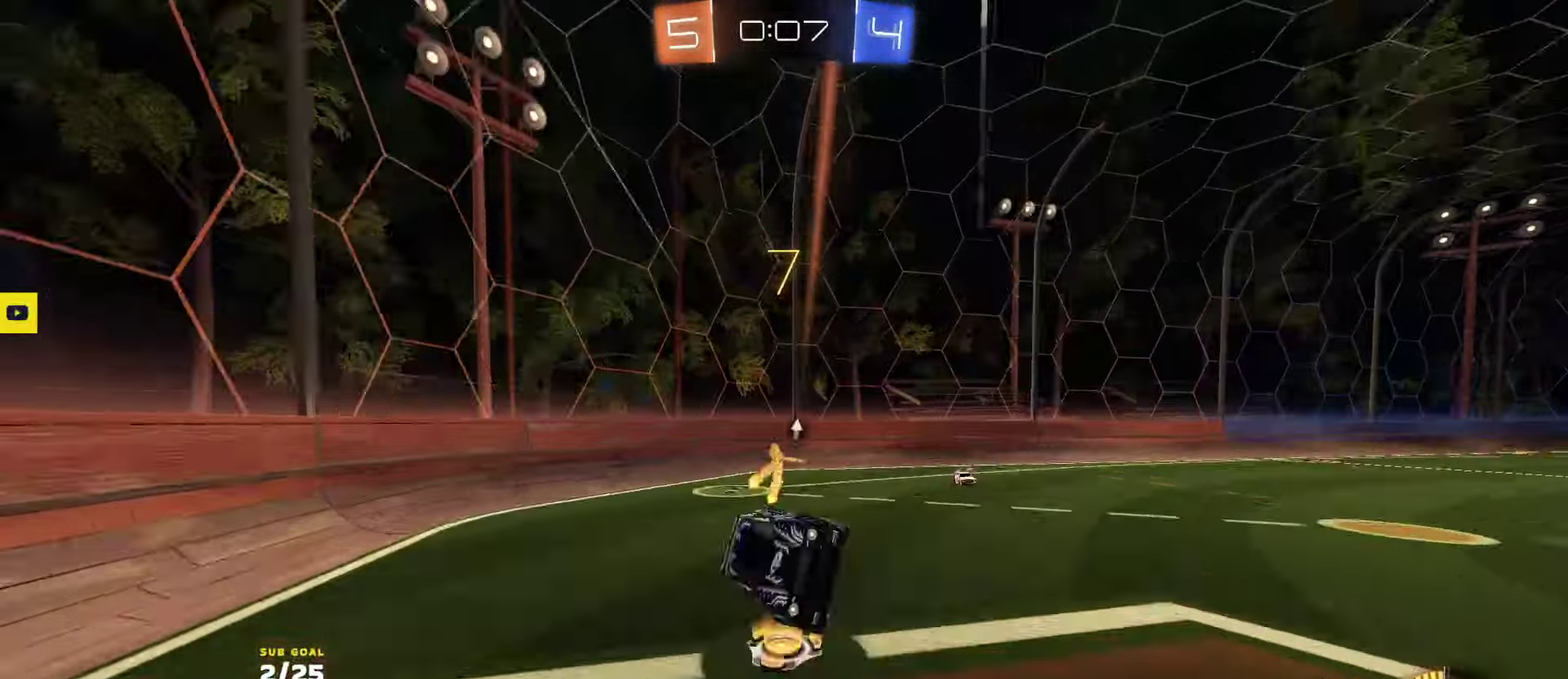
{"buttons": ["R2"], "left_stick": "right", "right_stick": "center", "events": [[150, "L1", "up"], [184, "left_stick", "center"], [417, "left_stick", "right"]]}
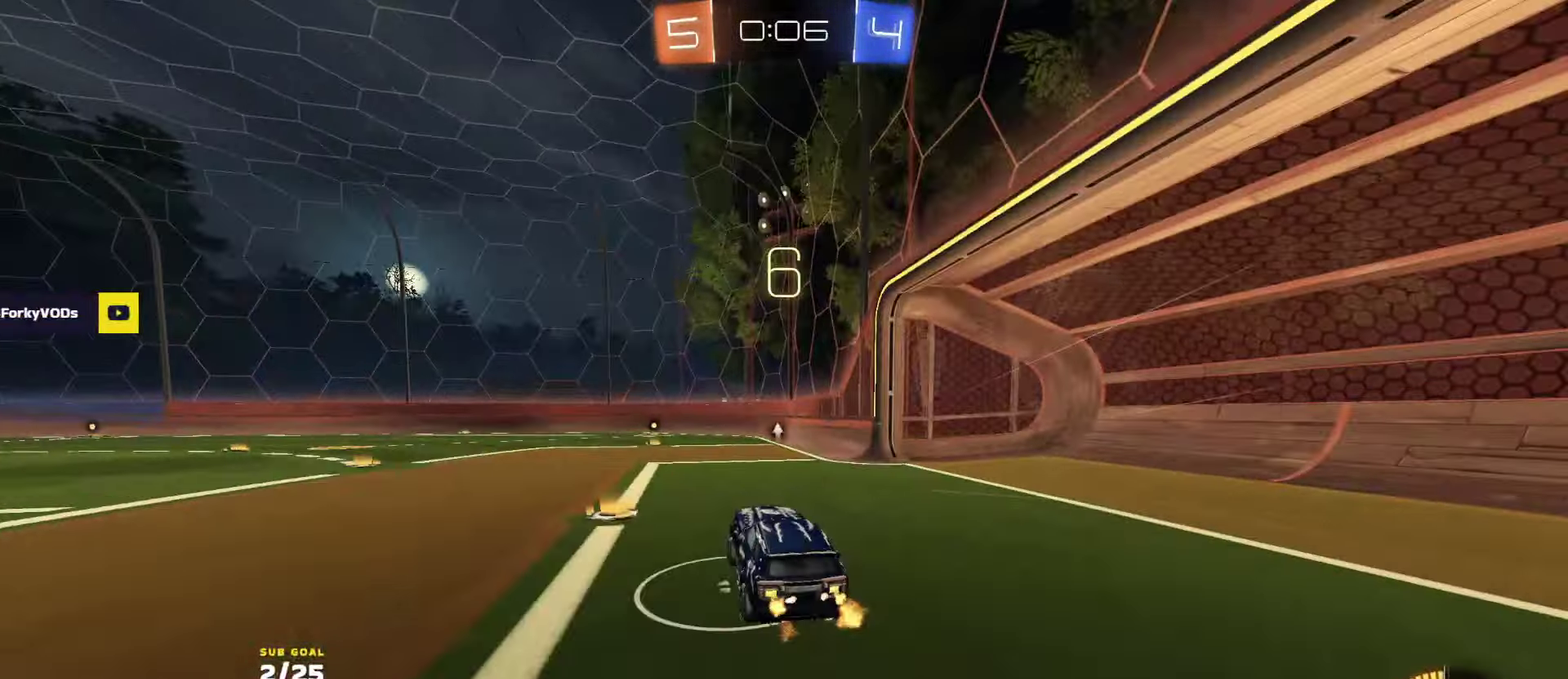
{"buttons": ["R1", "R2"], "left_stick": "left", "right_stick": "center", "events": [[50, "left_stick", "center"], [84, "Y", "down"], [184, "Y", "up"], [200, "left_stick", "right"], [250, "left_stick", "center"], [300, "left_stick", "left"], [400, "R1", "down"]]}
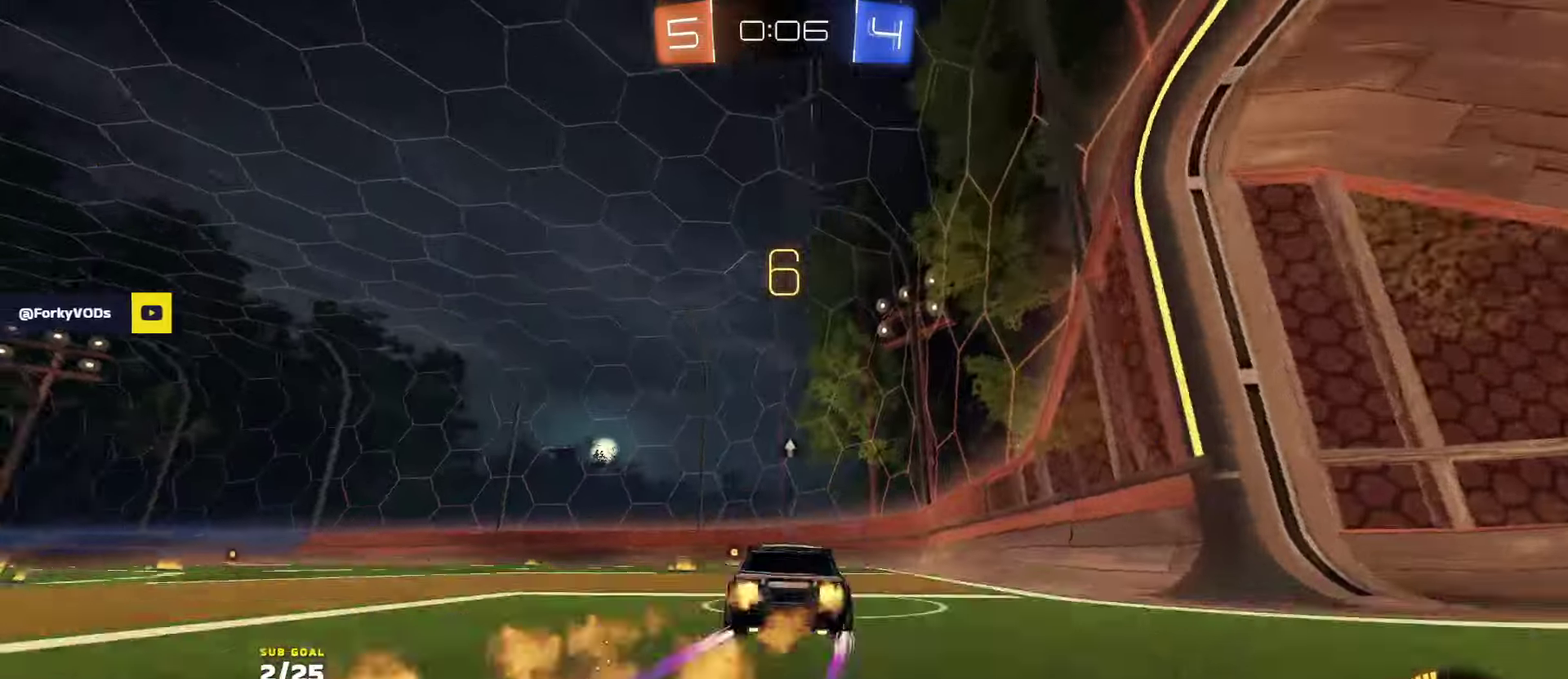
{"buttons": ["R2"], "left_stick": "right", "right_stick": "center", "events": [[150, "left_stick", "down-left"], [217, "left_stick", "center"], [334, "left_stick", "right"], [384, "Y", "down"], [434, "Y", "up"], [500, "R1", "up"]]}
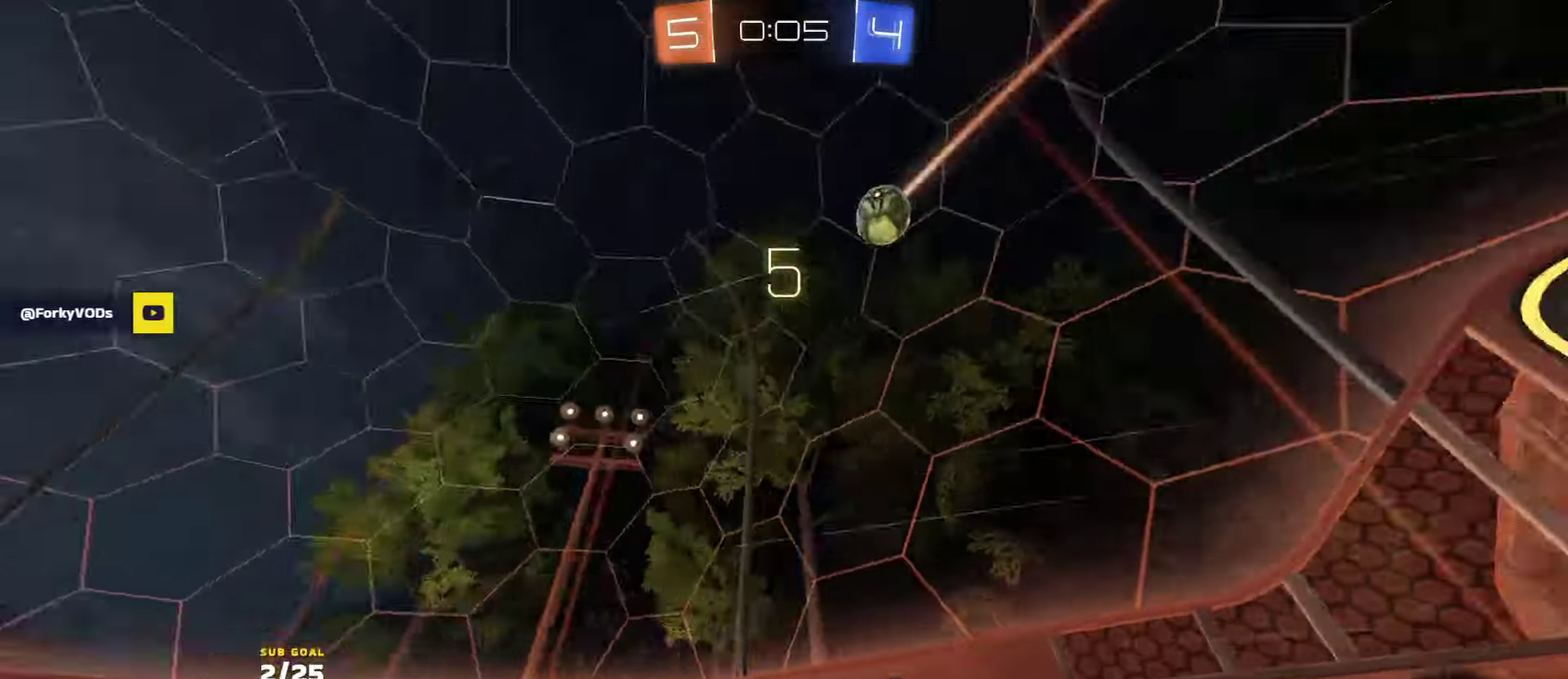
{"buttons": ["R2"], "left_stick": "right", "right_stick": "center", "events": [[34, "left_stick", "center"], [267, "left_stick", "right"]]}
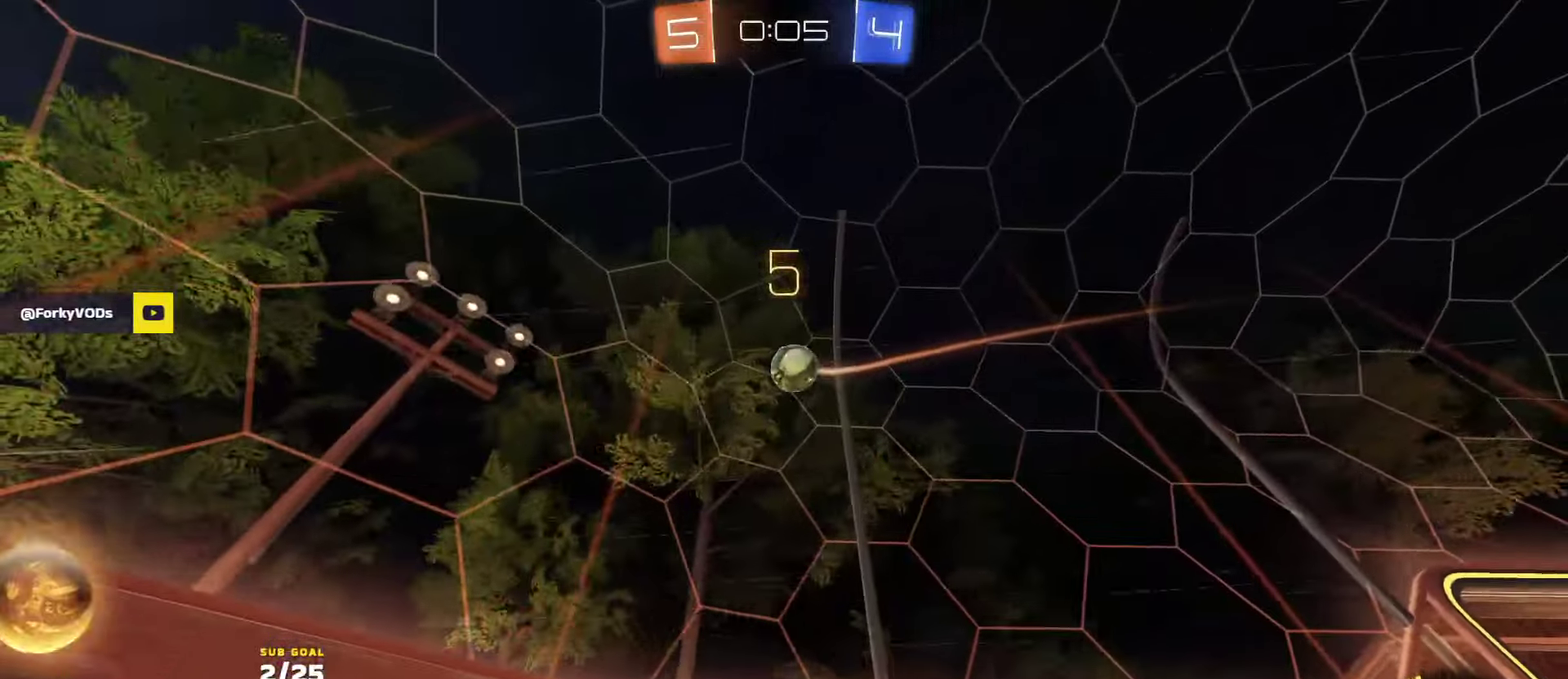
{"buttons": ["R2"], "left_stick": "left", "right_stick": "center", "events": [[150, "left_stick", "center"], [300, "left_stick", "left"], [384, "left_stick", "center"], [484, "left_stick", "left"]]}
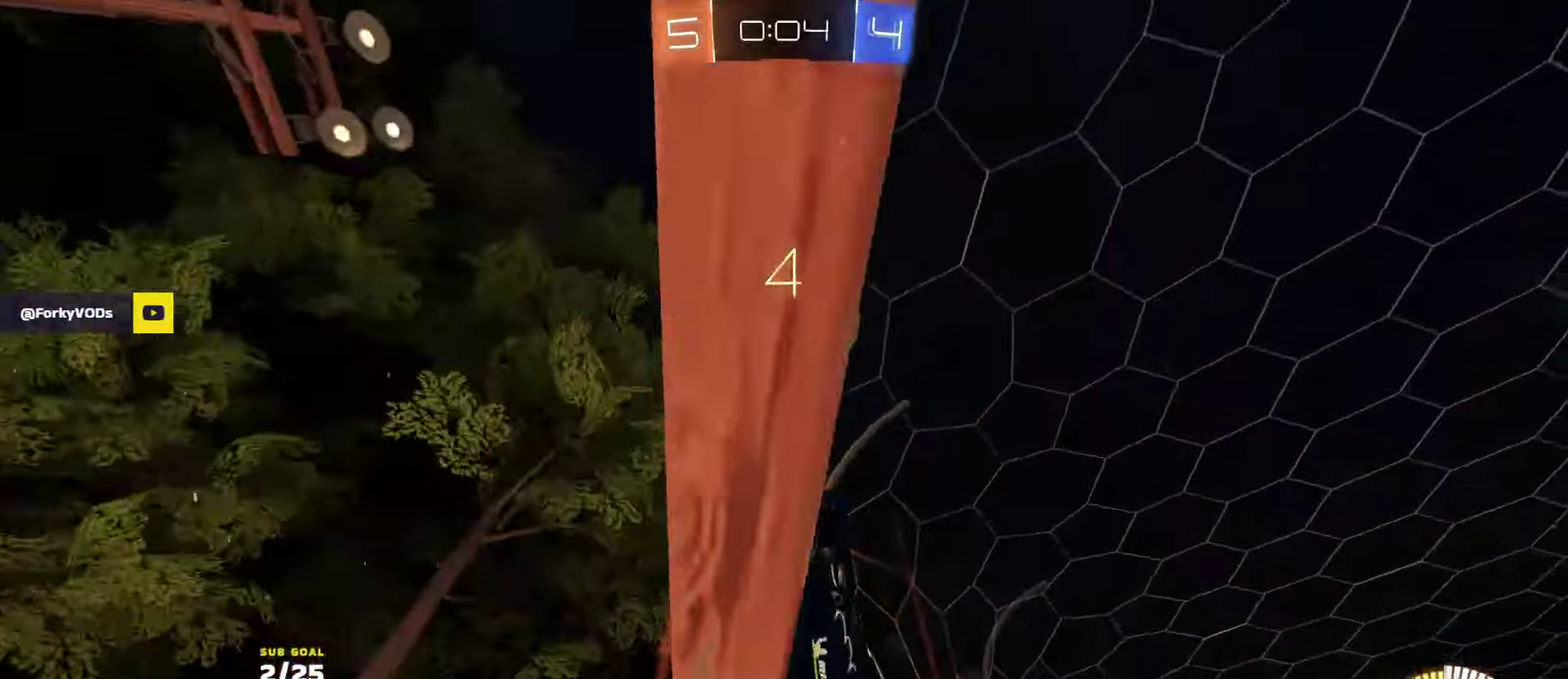
{"buttons": ["A", "R1", "R2"], "left_stick": "right", "right_stick": "center", "events": [[17, "X", "down"], [184, "X", "up"], [250, "R1", "down"], [417, "A", "down"], [417, "left_stick", "right"]]}
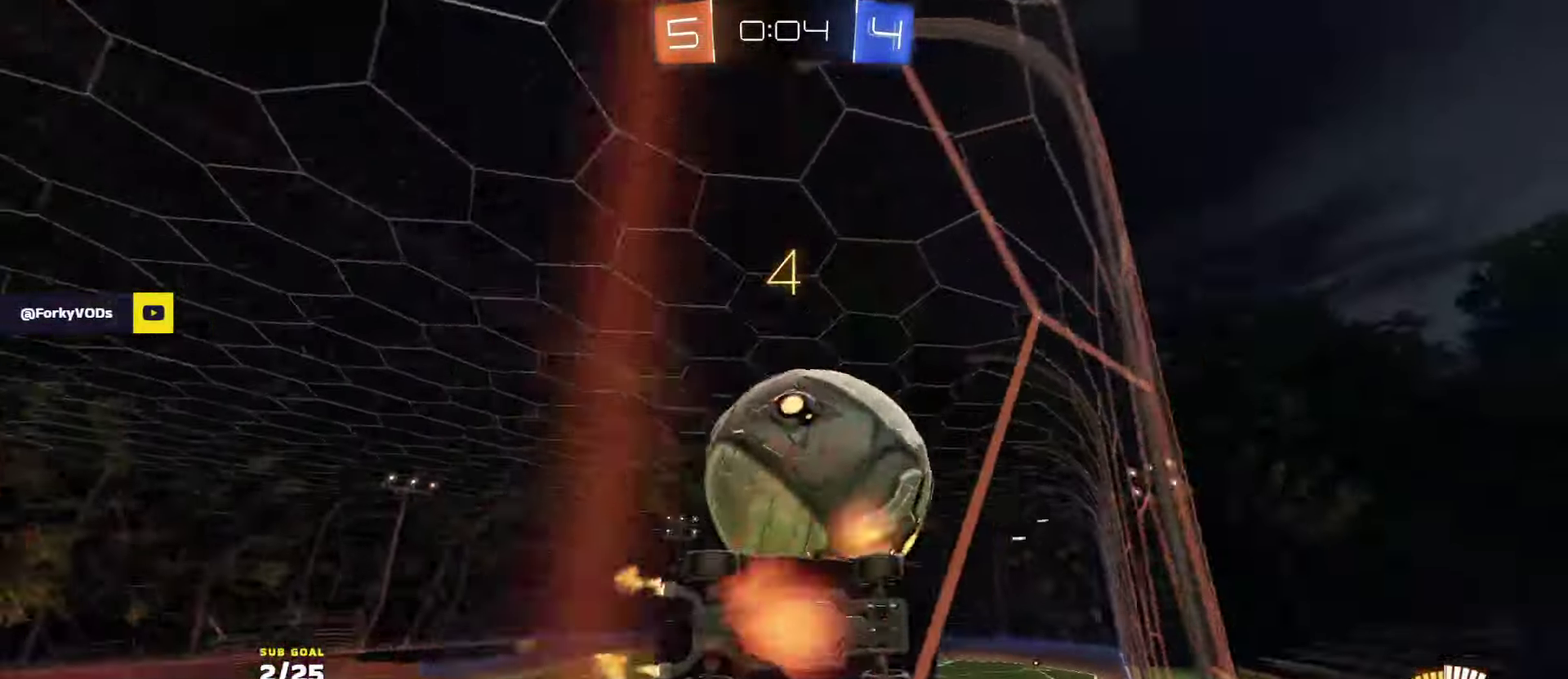
{"buttons": ["R1", "R2"], "left_stick": "center", "right_stick": "center", "events": [[84, "left_stick", "down-left"], [100, "A", "up"], [184, "left_stick", "center"], [250, "A", "down"], [284, "left_stick", "up-right"], [467, "A", "up"], [467, "left_stick", "center"]]}
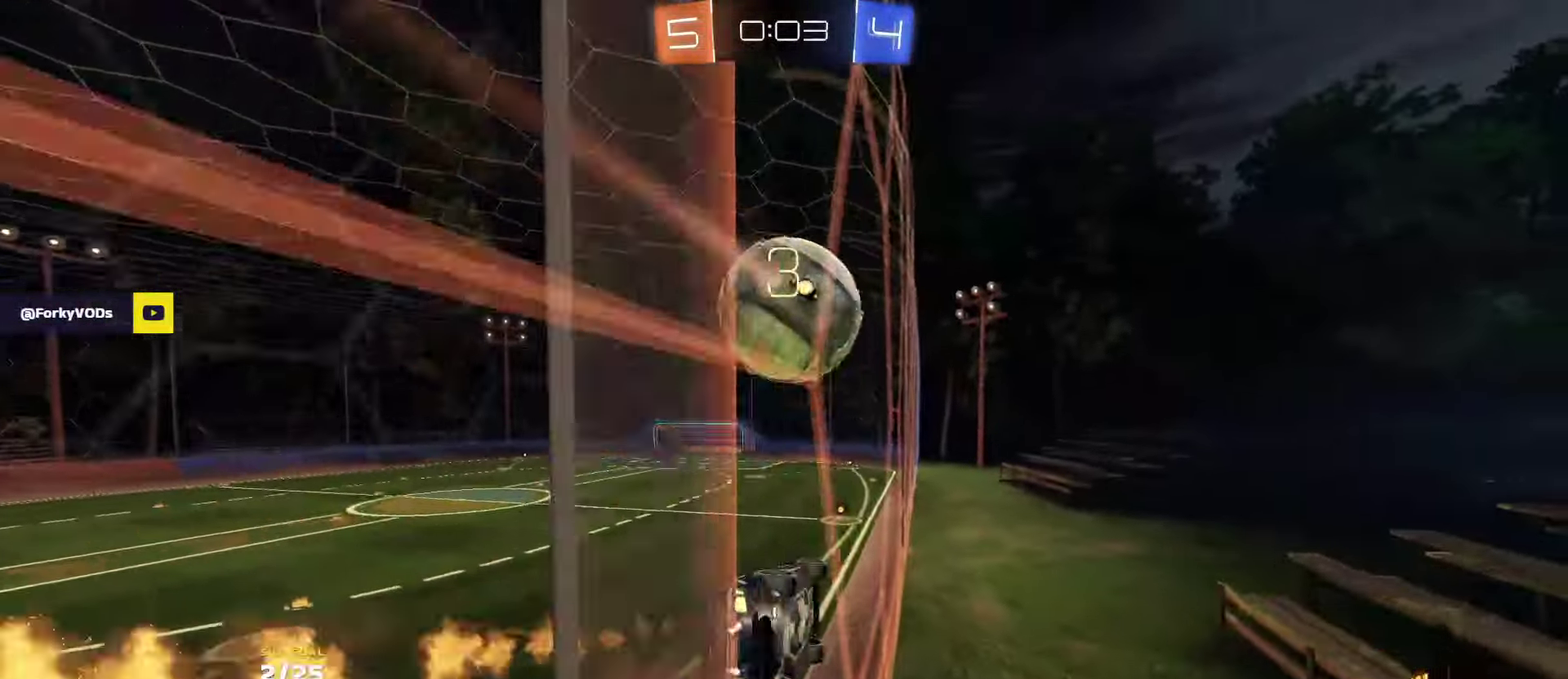
{"buttons": ["R2"], "left_stick": "left", "right_stick": "center", "events": [[67, "A", "down"], [84, "left_stick", "up-right"], [200, "A", "up"], [217, "left_stick", "center"], [234, "R1", "up"], [317, "L2", "down"], [317, "R2", "up"], [367, "left_stick", "left"], [417, "R2", "down"], [450, "L2", "up"]]}
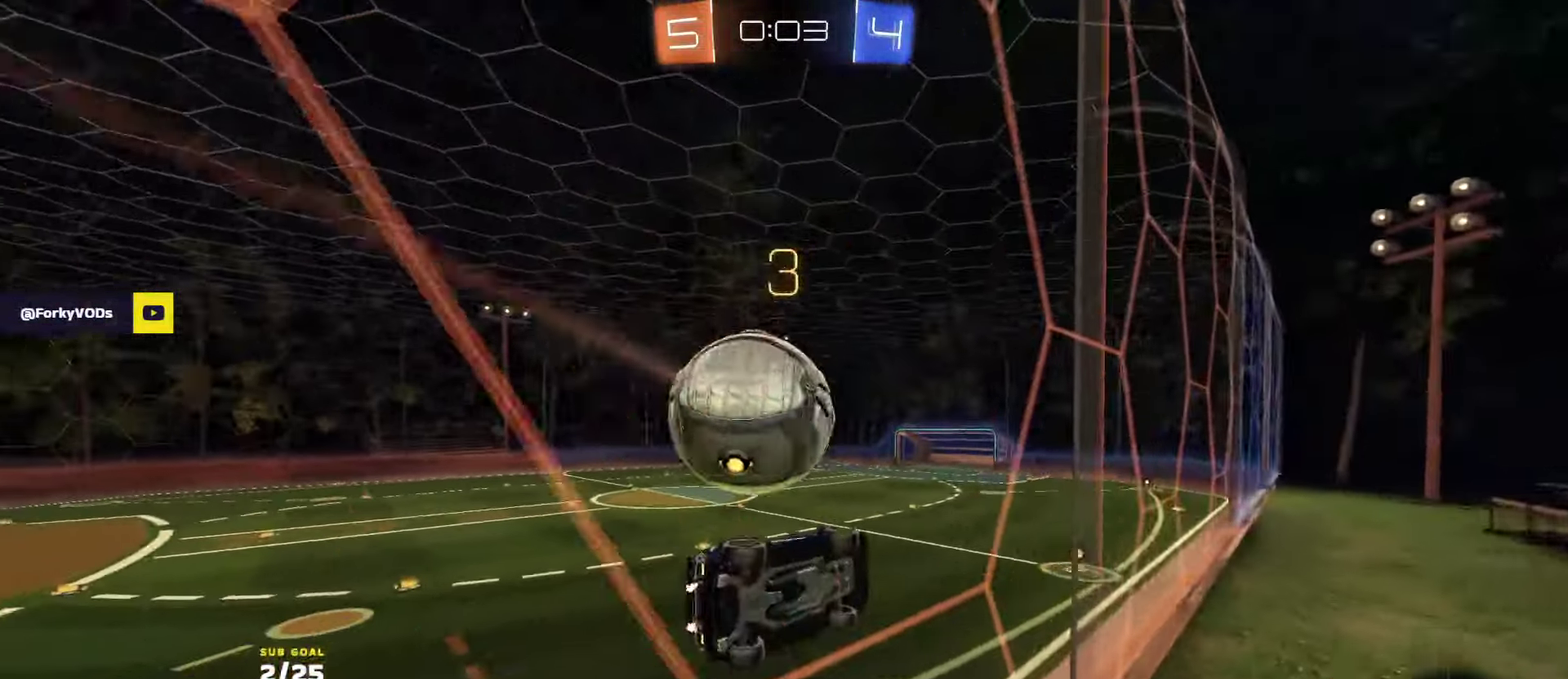
{"buttons": ["R1", "R2"], "left_stick": "left", "right_stick": "center", "events": [[217, "left_stick", "center"], [400, "left_stick", "left"], [467, "R1", "down"]]}
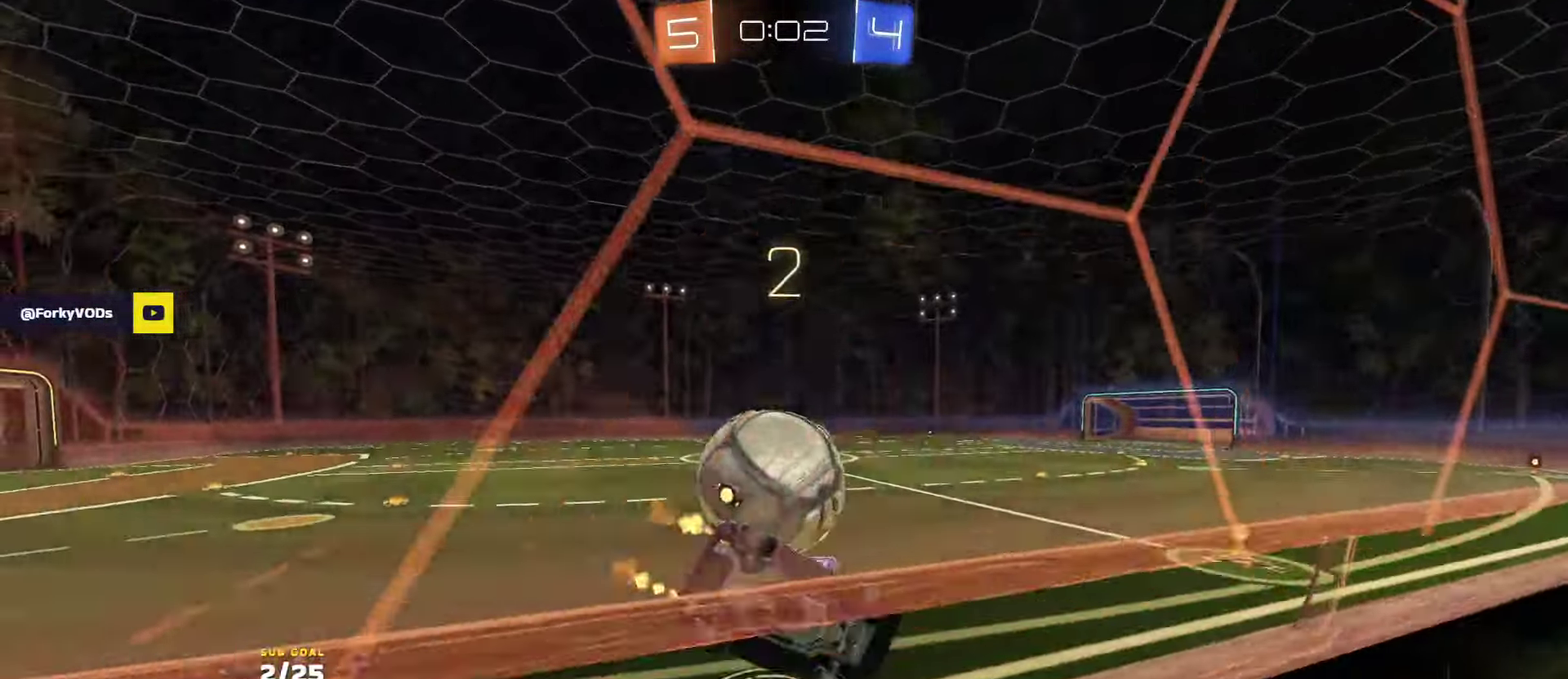
{"buttons": ["L2"], "left_stick": "right", "right_stick": "center", "events": [[184, "left_stick", "right"], [217, "A", "down"], [350, "A", "up"], [350, "R1", "up"], [384, "Y", "down"], [467, "L2", "down"], [467, "Y", "up"], [484, "R2", "up"]]}
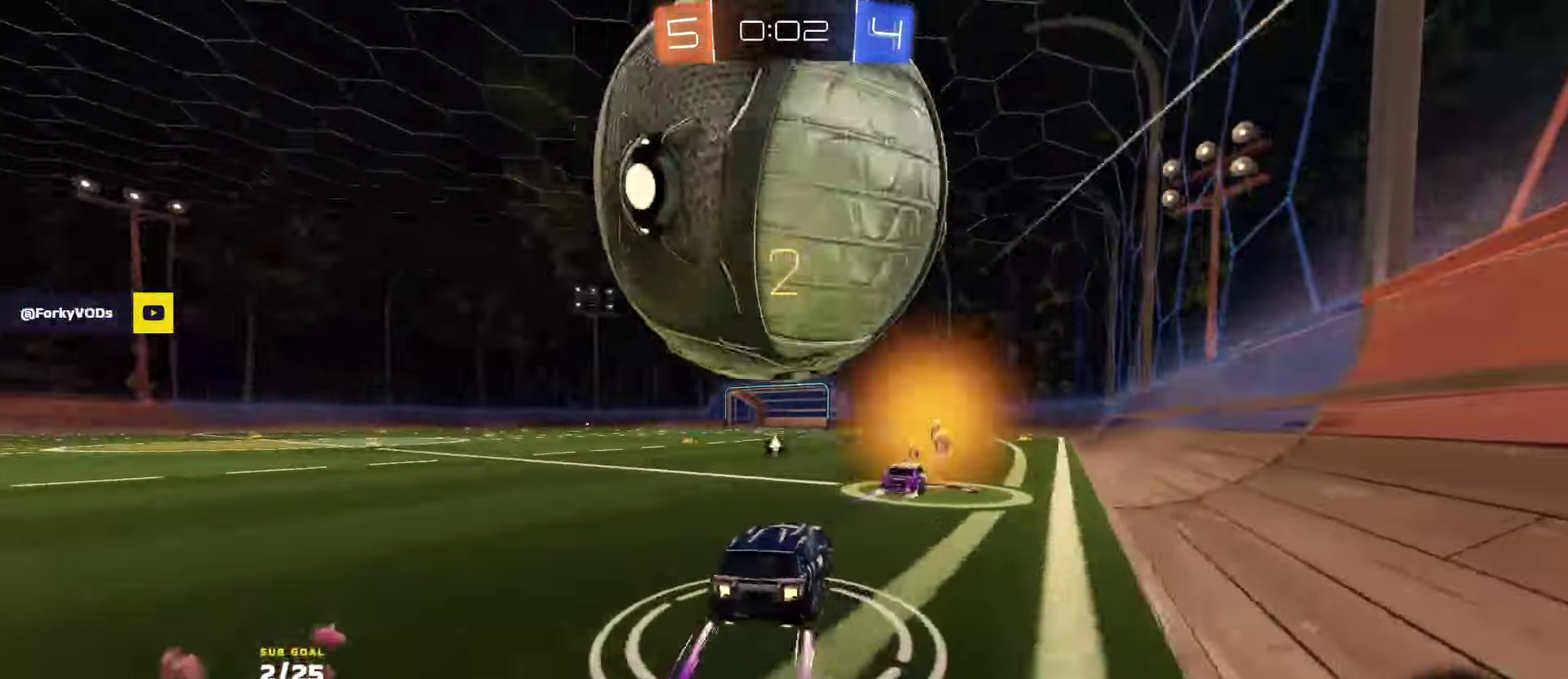
{"buttons": ["A"], "left_stick": "down", "right_stick": "center", "events": [[300, "L2", "up"], [317, "left_stick", "down-left"], [417, "A", "down"], [484, "left_stick", "down"]]}
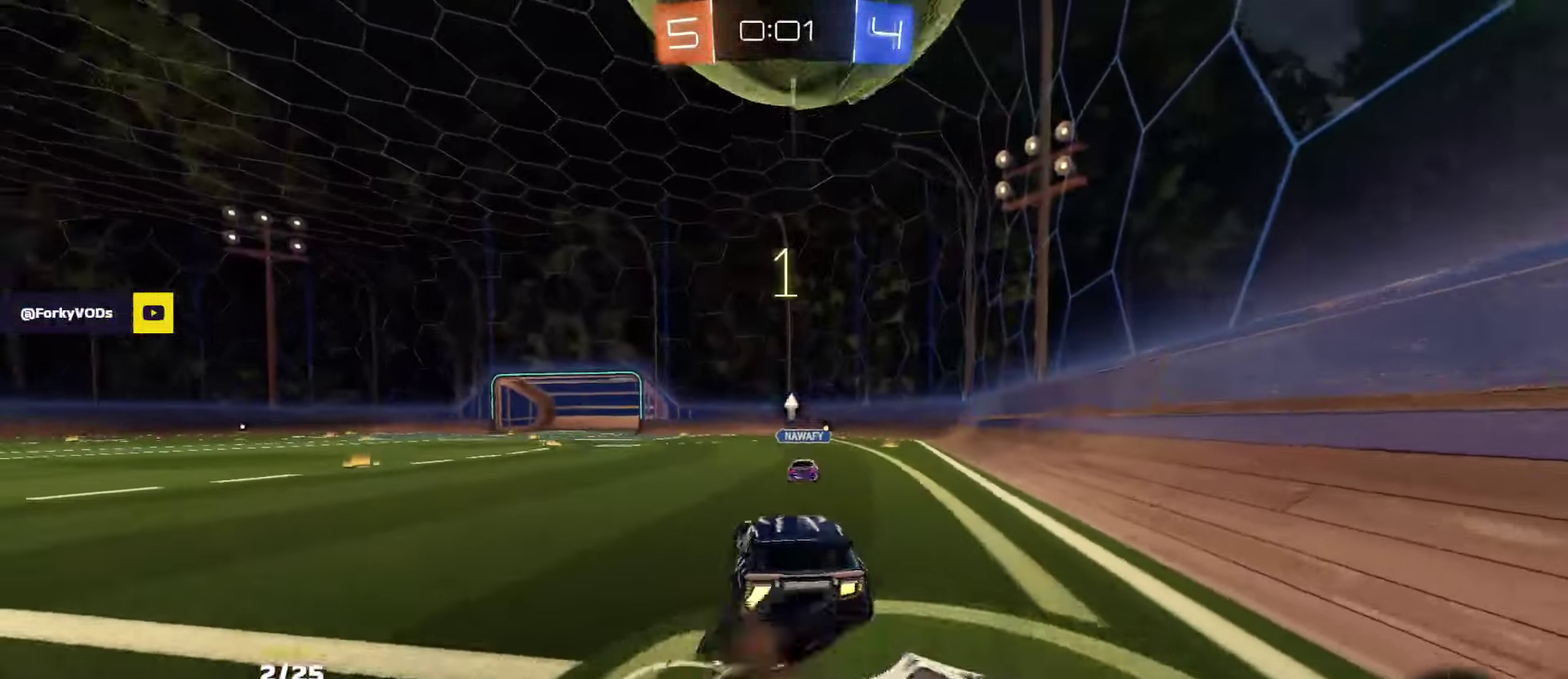
{"buttons": ["L3"], "left_stick": "down", "right_stick": "center"}